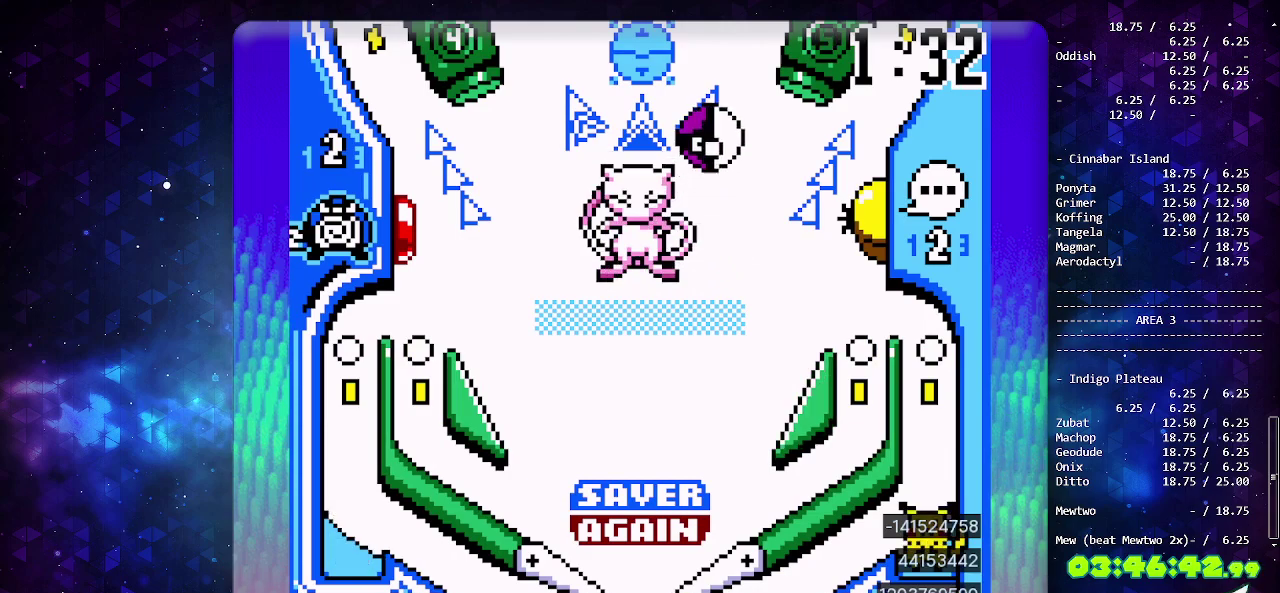
Gameplay with a controller (PlayStation layout); each line is a JSON object with the inputs held at the frame after it. "events" lists button and stick changes between this image and that frame as [ms after this image, input, new state], when the widget could be followed in between. Not read: L2 L3 R2 R3 SELECT.
{"buttons": ["DPAD_DOWN"], "events": [[217, "DPAD_DOWN", "down"], [317, "DPAD_DOWN", "up"], [367, "DPAD_DOWN", "down"], [450, "DPAD_DOWN", "up"], [500, "DPAD_DOWN", "down"]]}
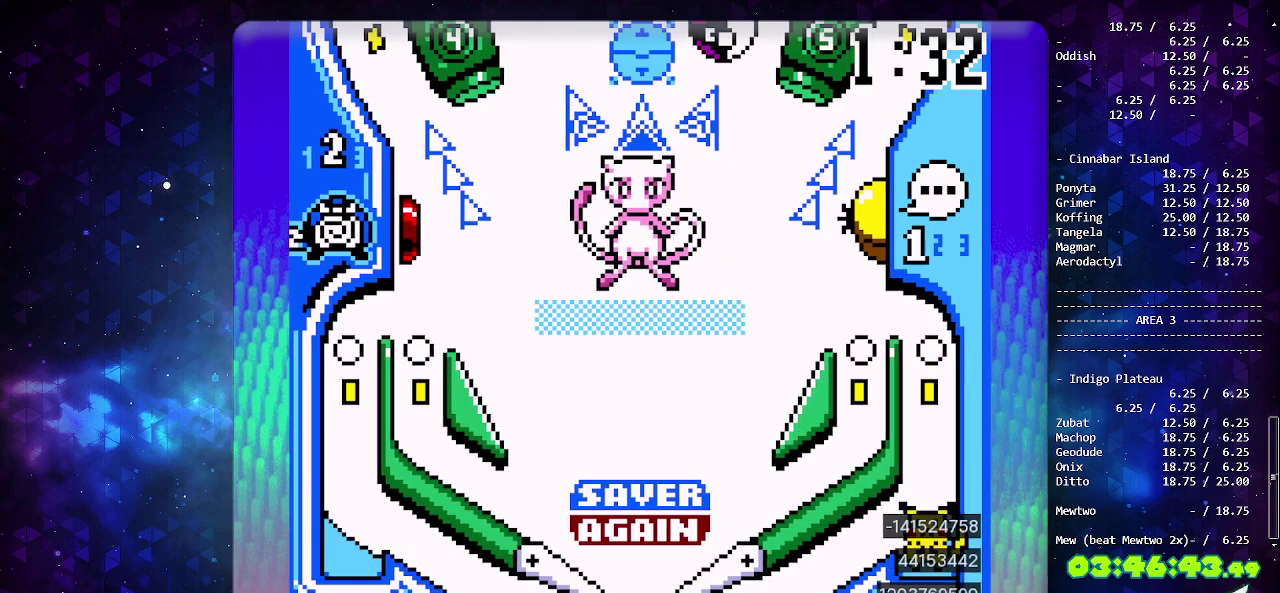
{"buttons": [], "events": [[67, "DPAD_DOWN", "up"], [100, "CROSS", "down"], [200, "CROSS", "up"], [250, "CROSS", "down"], [483, "CROSS", "up"]]}
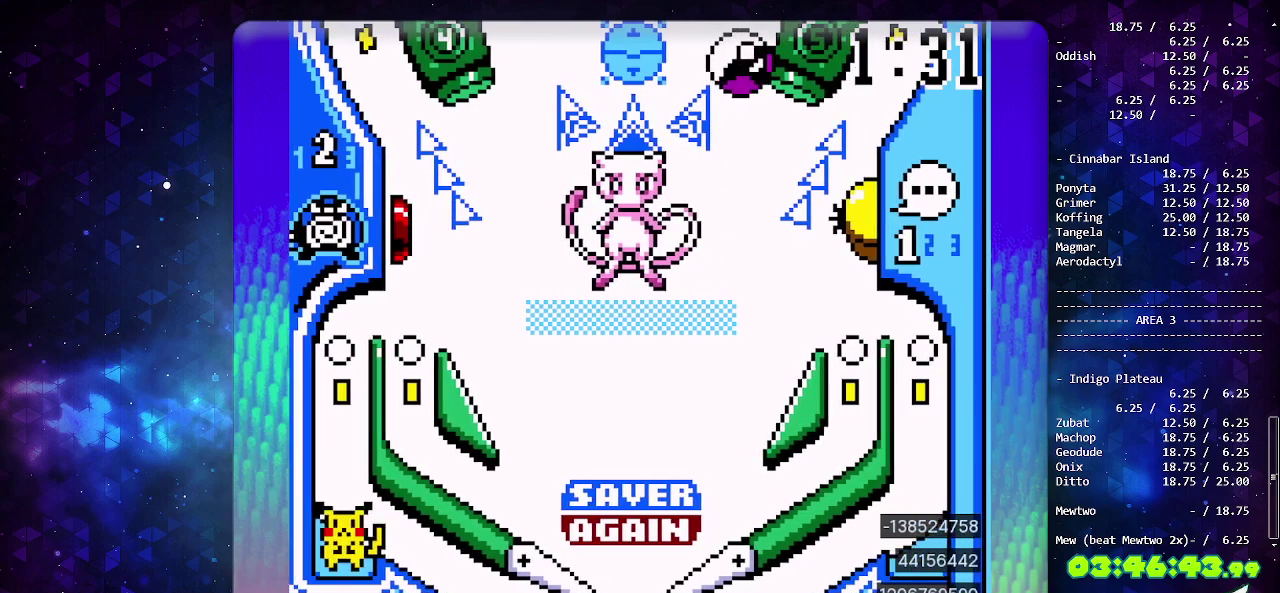
{"buttons": [], "events": [[300, "DPAD_DOWN", "down"], [383, "DPAD_DOWN", "up"], [400, "CROSS", "down"], [500, "CROSS", "up"]]}
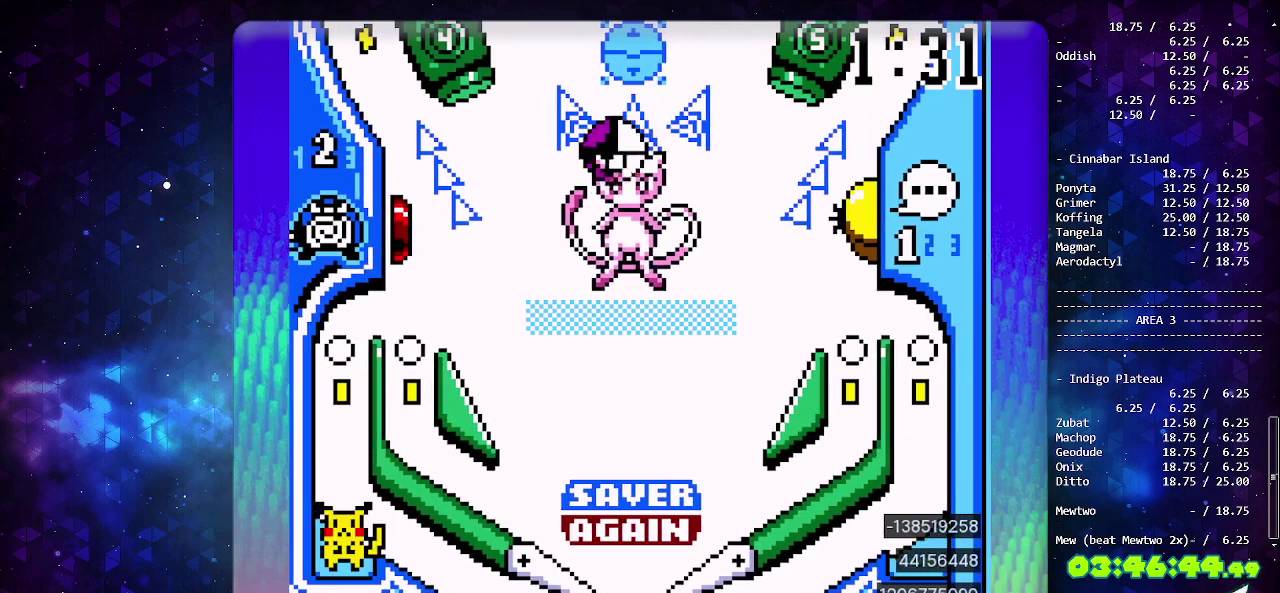
{"buttons": [], "events": [[50, "CROSS", "down"], [133, "CROSS", "up"], [183, "CROSS", "down"], [450, "CROSS", "up"]]}
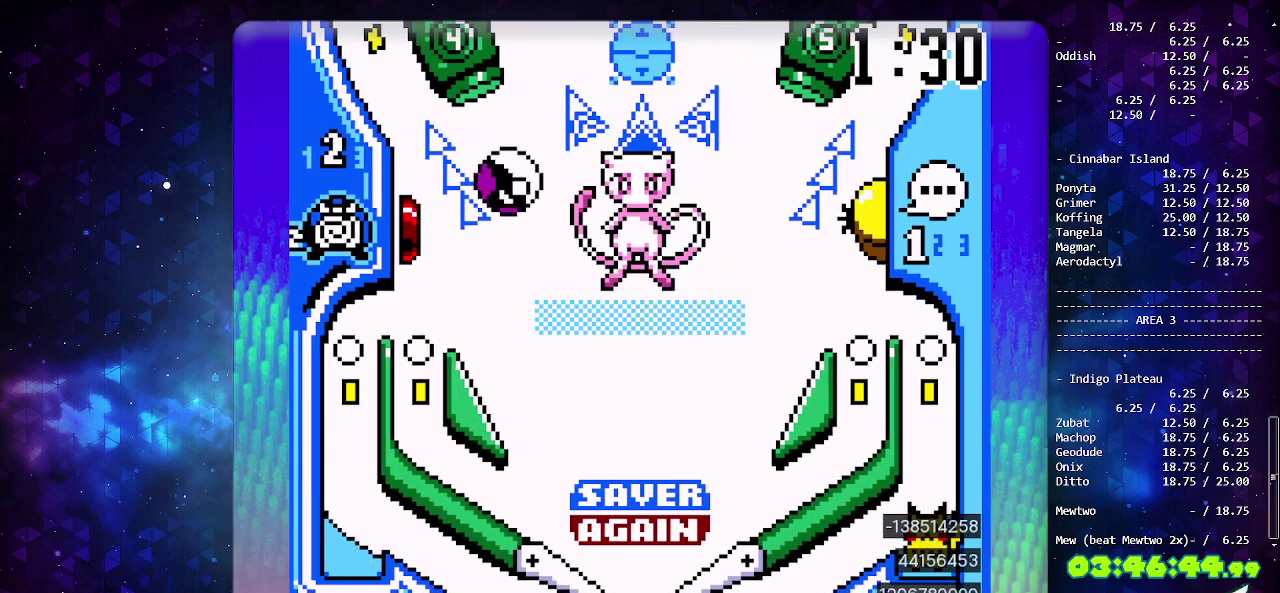
{"buttons": ["CROSS"], "events": [[250, "CROSS", "down"], [367, "CROSS", "up"], [433, "CROSS", "down"]]}
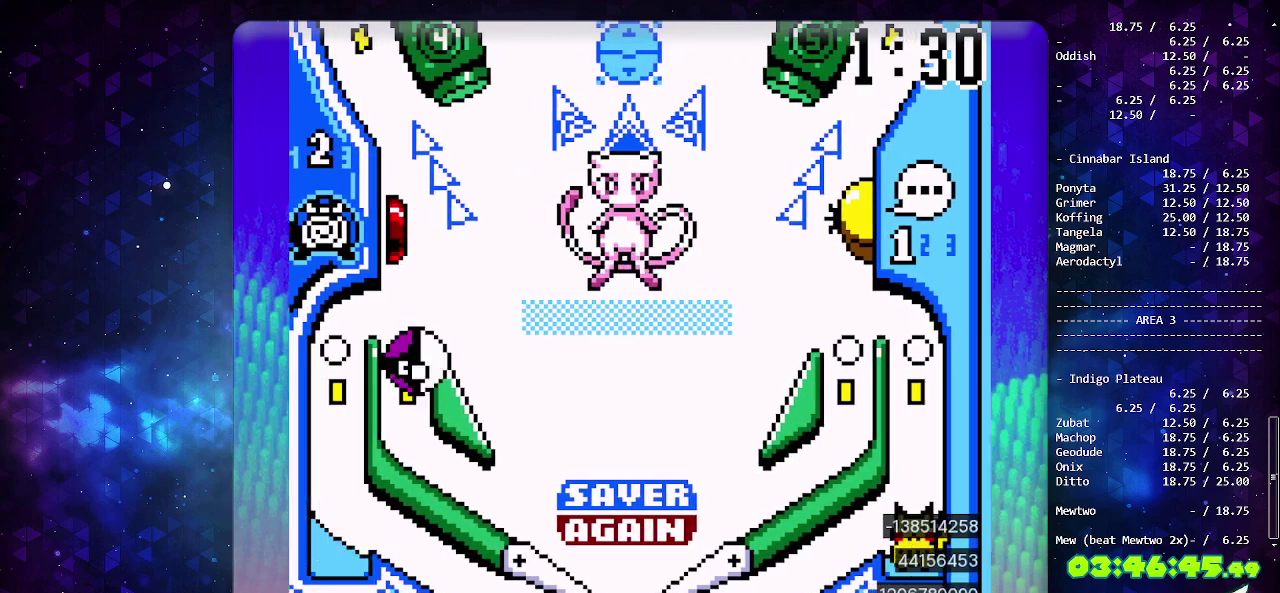
{"buttons": [], "events": [[33, "CROSS", "up"]]}
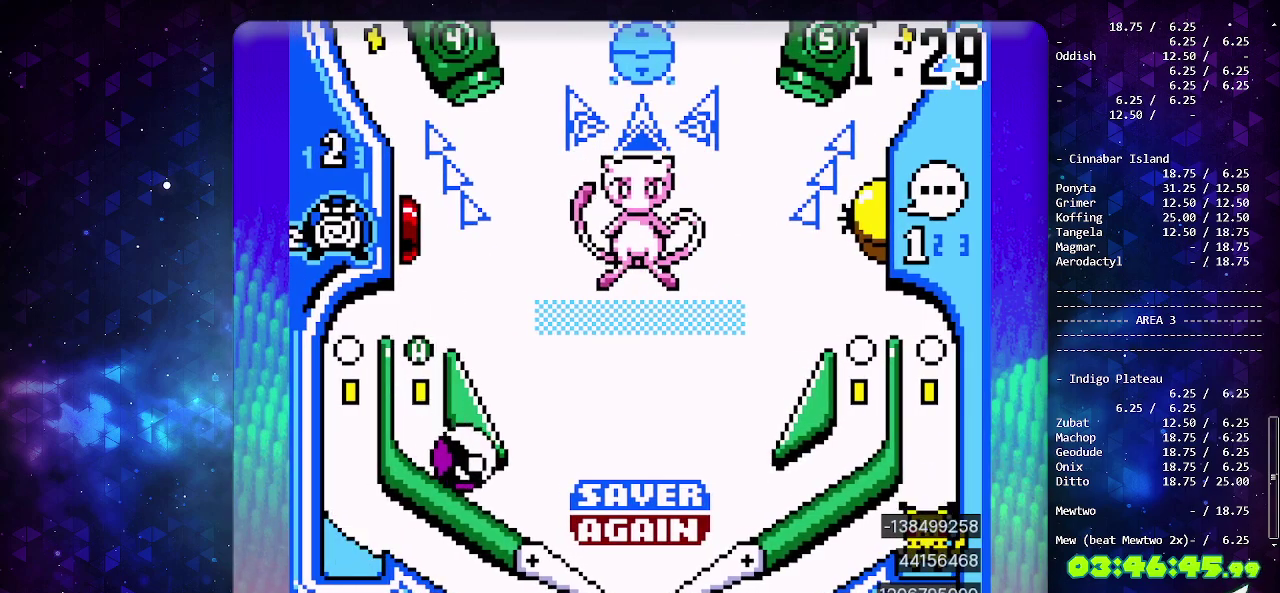
{"buttons": ["DPAD_LEFT"], "events": [[333, "DPAD_LEFT", "down"]]}
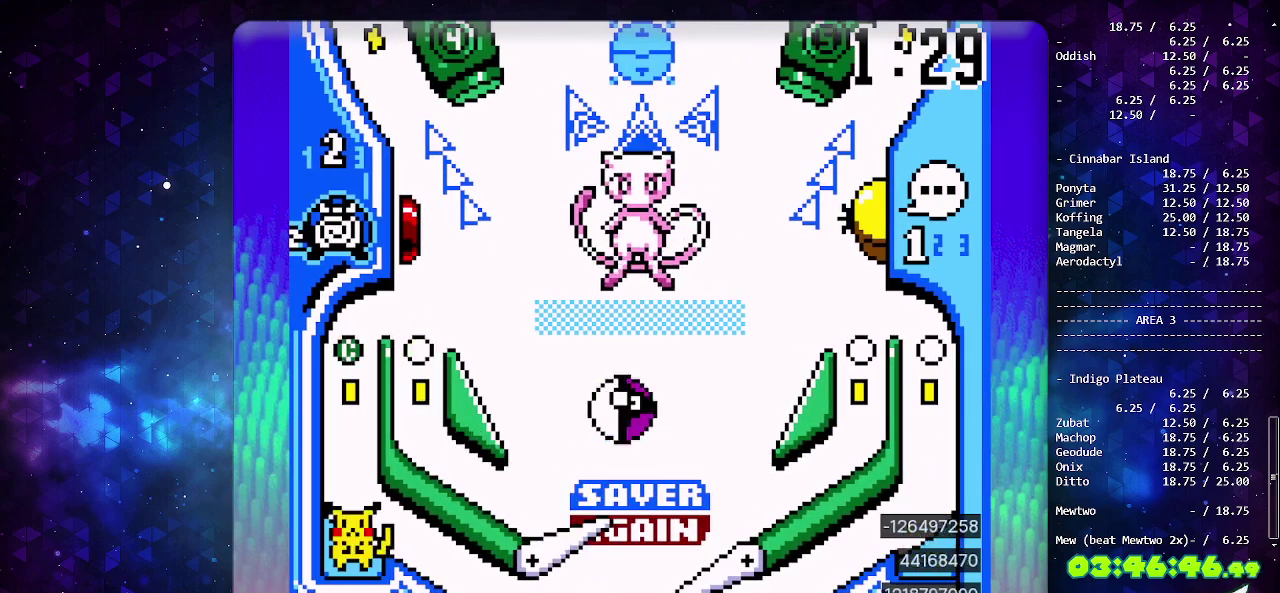
{"buttons": [], "events": [[100, "DPAD_LEFT", "up"]]}
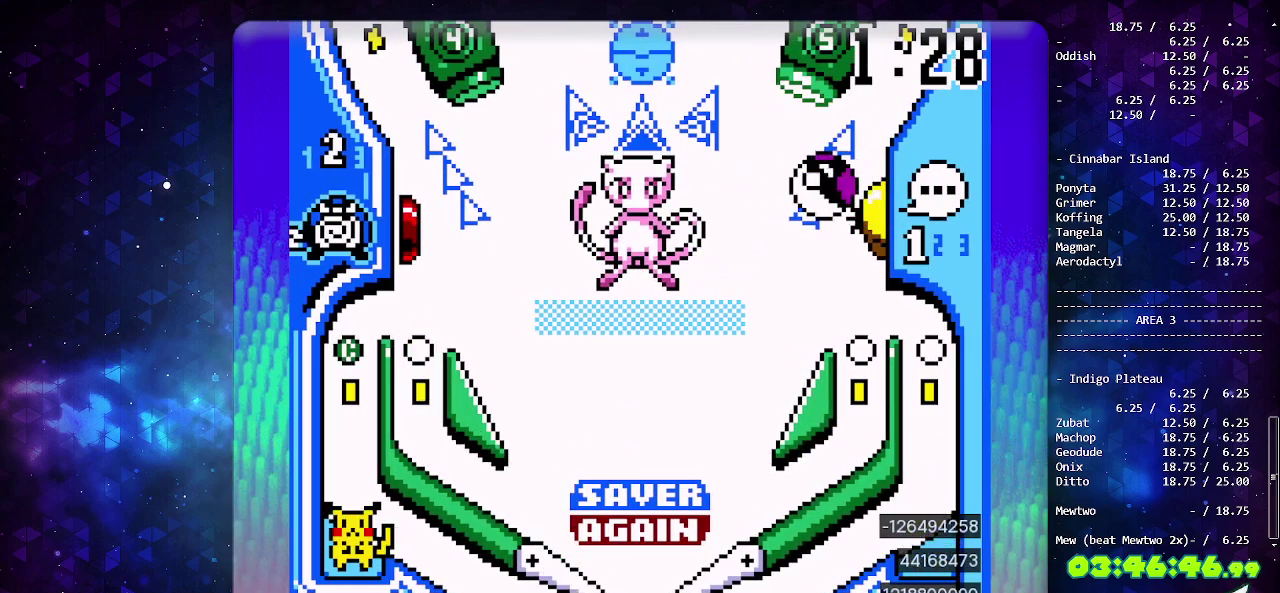
{"buttons": ["DPAD_DOWN"], "events": [[483, "DPAD_DOWN", "down"]]}
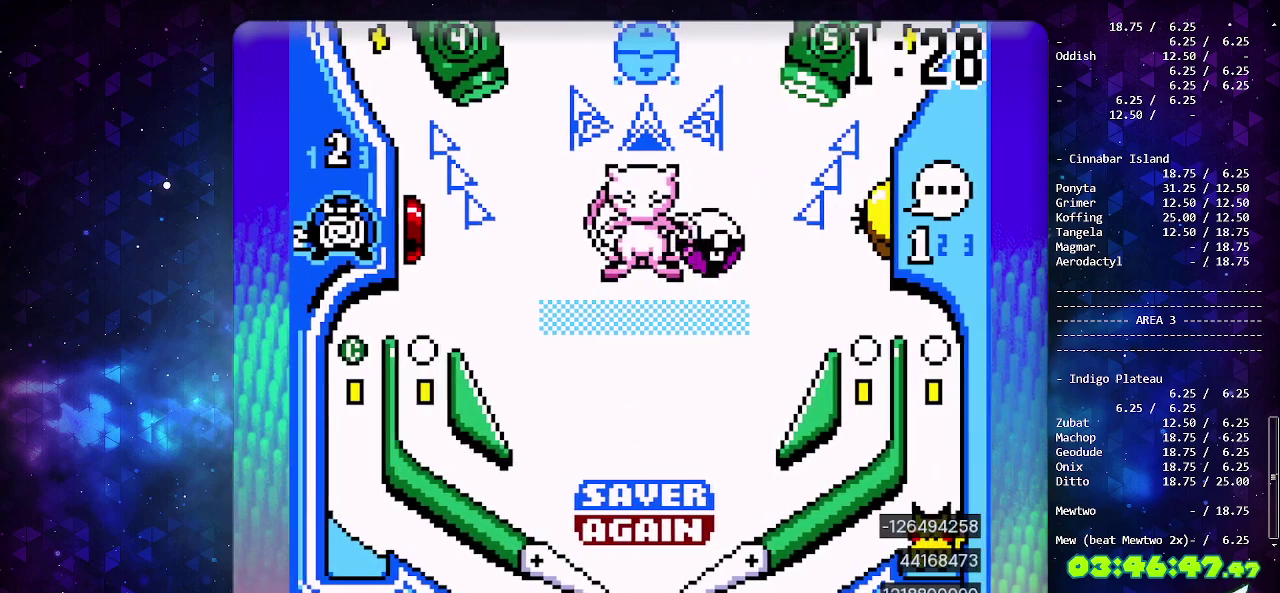
{"buttons": [], "events": [[83, "DPAD_DOWN", "up"], [150, "DPAD_DOWN", "down"], [233, "DPAD_DOWN", "up"], [317, "DPAD_DOWN", "down"], [383, "DPAD_DOWN", "up"]]}